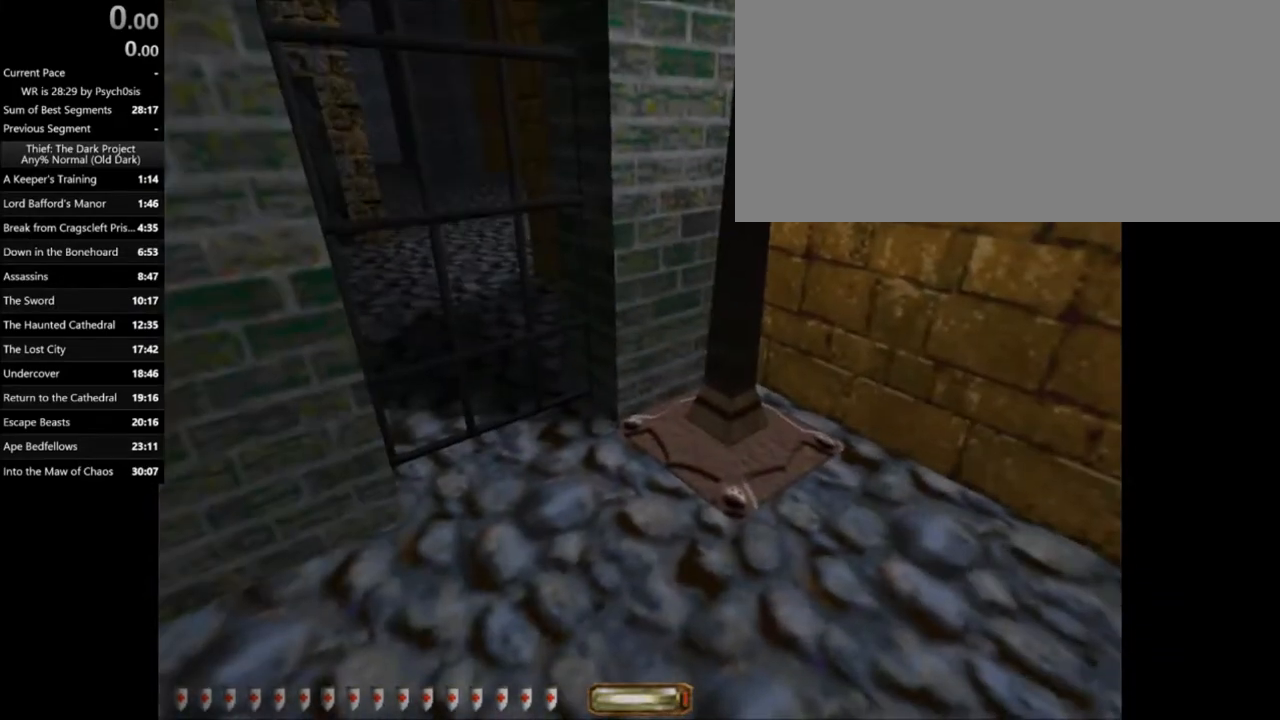
Gameplay with keyboard and mouse; each line is a JSON object with the keys and mouse buttons held at the frame after it. "events" lists presses ("down") and releases ("up") of ".", "/", "0", "1", "2", "3", "4", "5", "6", "7", "8", "9", "a", "alt_l", "alt_r", "b", "backslash", "backspace", "c", "caps_lock", "comma", "ctrl_l", "ctrl_r", "d", "e", "equals", "escape", "f", "f1", "f10", "f11", "f12", "f2", "f3", "f4", "f5", "f6", "f7", "f8", "f9", "g", "h", "i", "j", "k", "l", "lbracket", "m", "minus", "n", "o", "p", "q", "quote", "r", "rbracket", "return", "s", "semicolon", "shift_l", "shift_r", "space", "super_l", "super_r", "t", "tab", "tilde", "u", "v", "w", "x", "y", "z", "mouse_left", "mouse_wheel" and "mouse_right" between this image and that frame as [ms after this image, input, new state], when the widget could be followed in between. "mouse_left", "mouse_wheel", "mouse_right" = the "left", "wheel", "right" buttons of the "mouse" list. No other keys are recorded. "wheel" means that the mouse wheel is clicked or scrolled. Mouse movement is not recorded.
{"keys": [], "mouse": [], "events": [[66, "w", "down"], [400, "w", "up"]]}
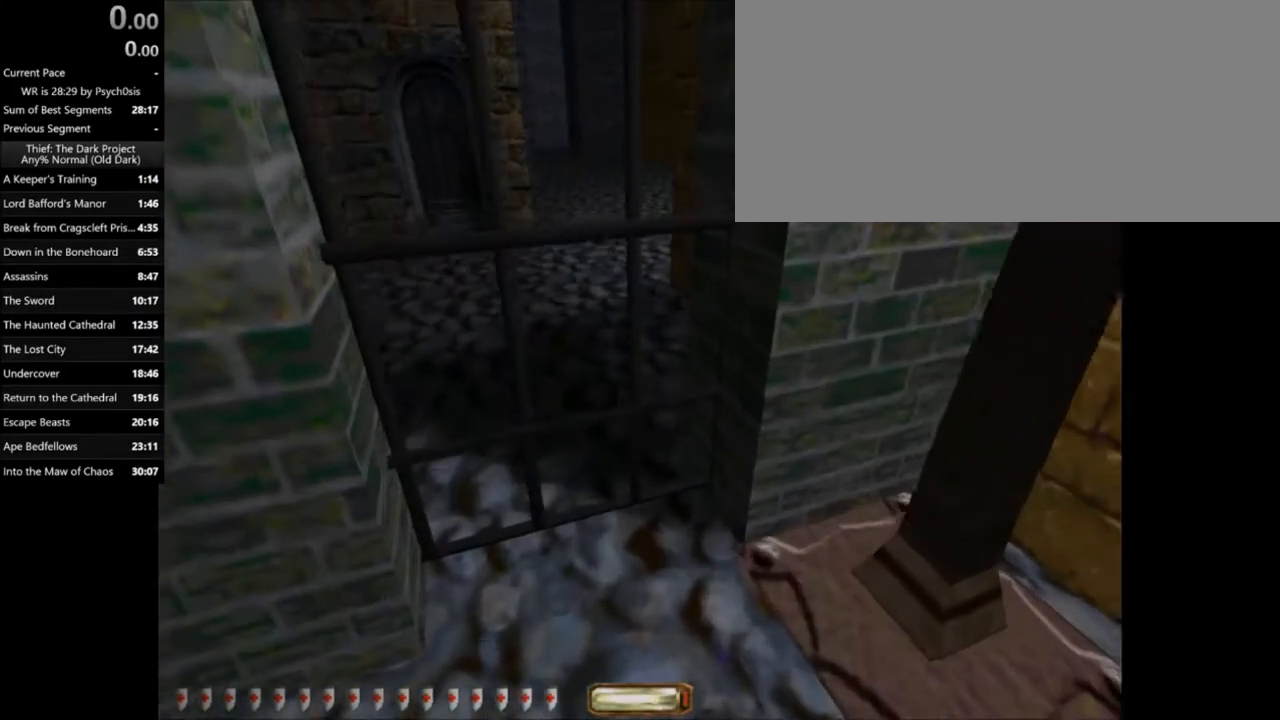
{"keys": [], "mouse": [], "events": []}
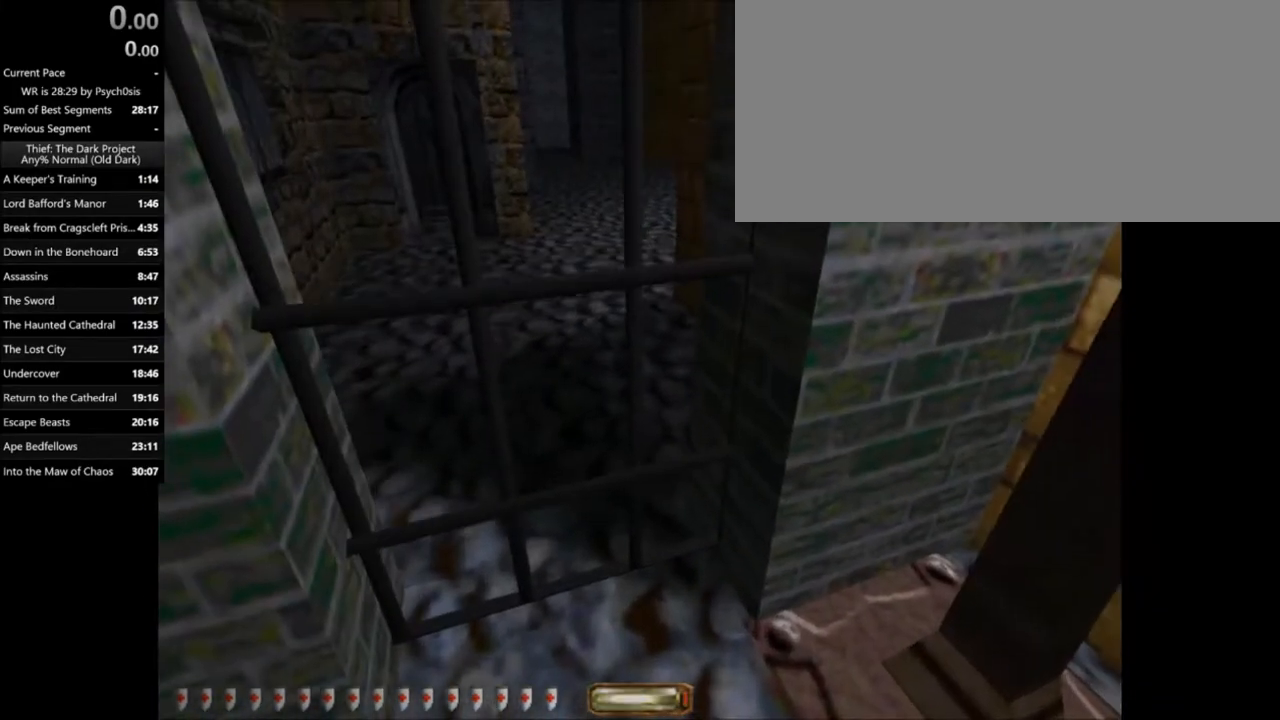
{"keys": [], "mouse": [], "events": []}
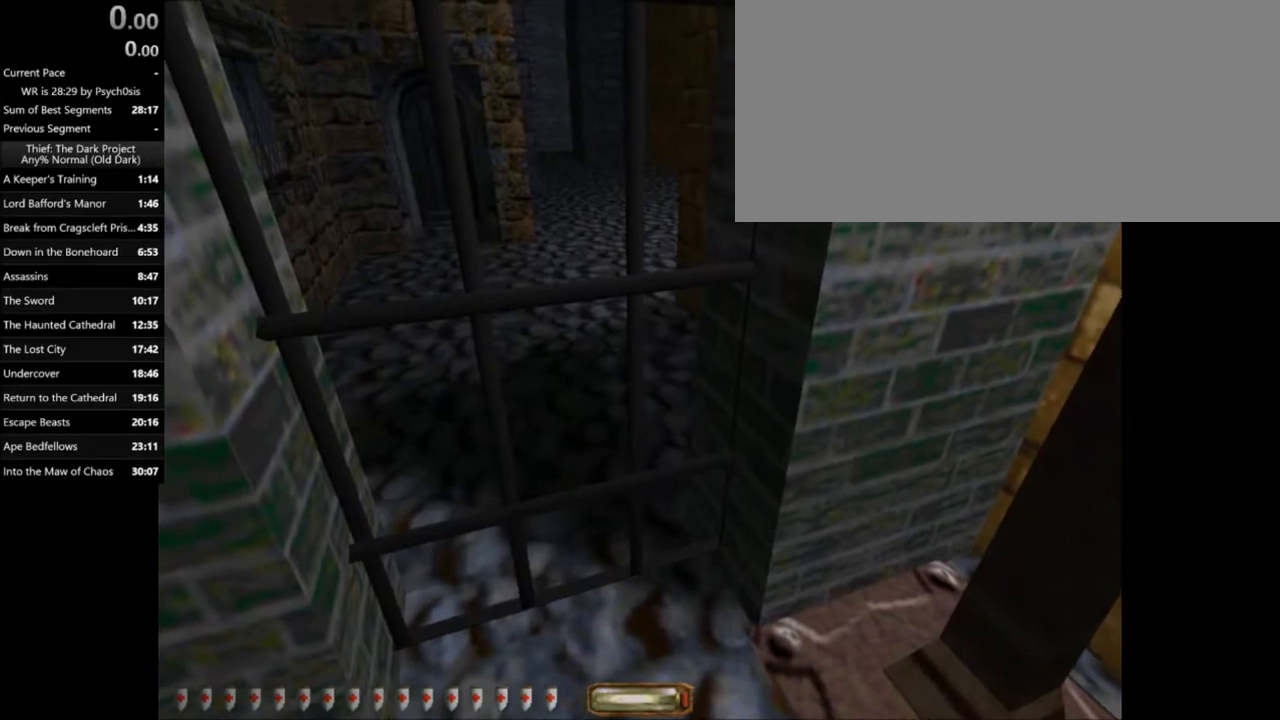
{"keys": [], "mouse": [], "events": []}
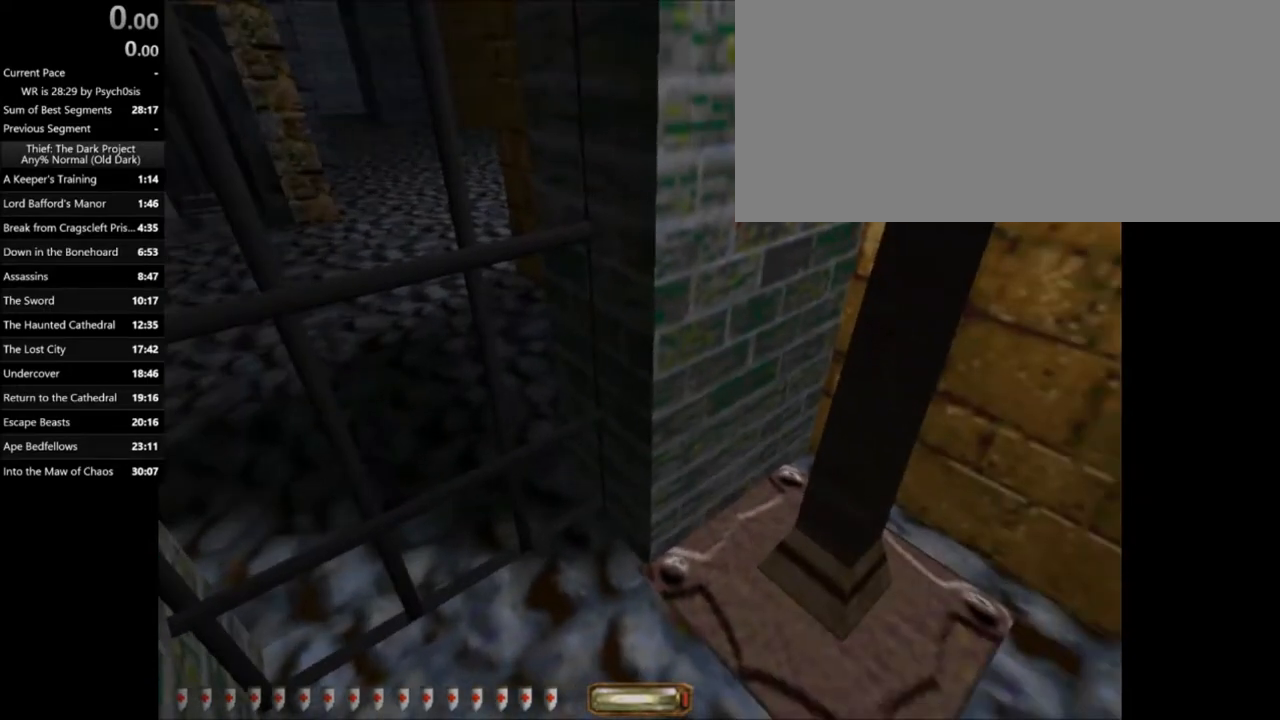
{"keys": ["a"], "mouse": [], "events": [[500, "a", "down"]]}
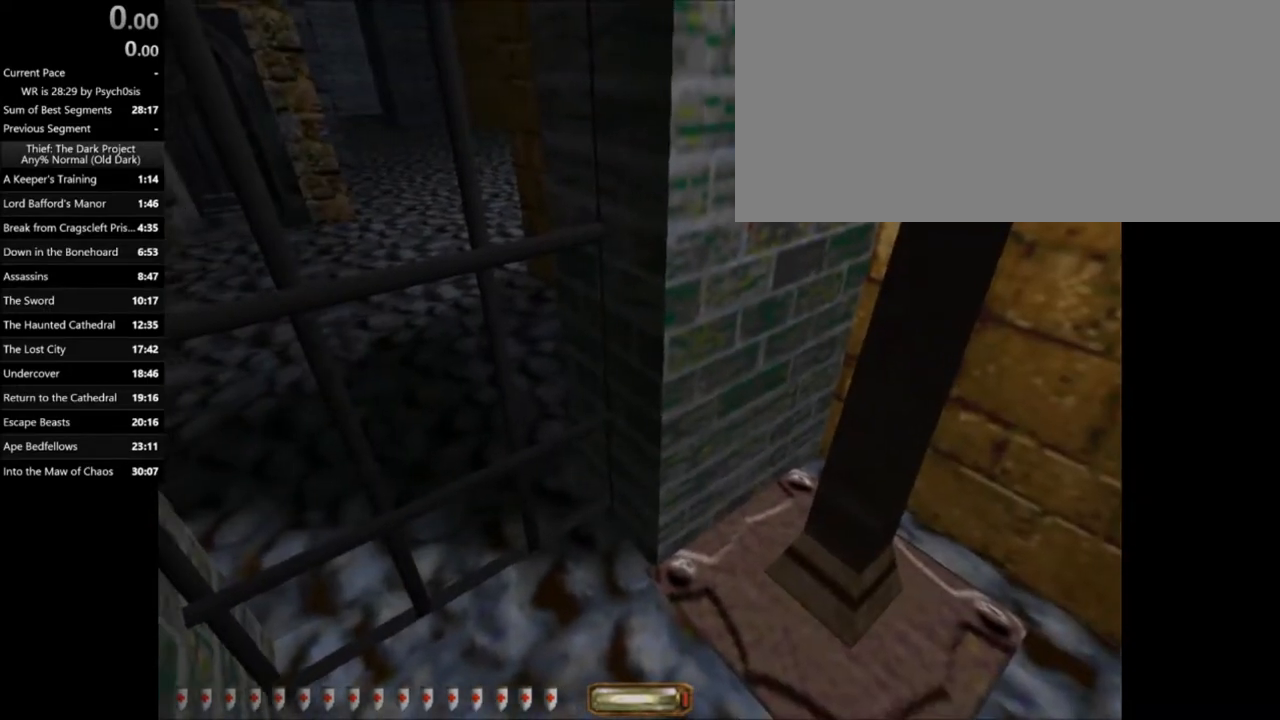
{"keys": ["d"], "mouse": [], "events": [[167, "a", "up"], [400, "d", "down"]]}
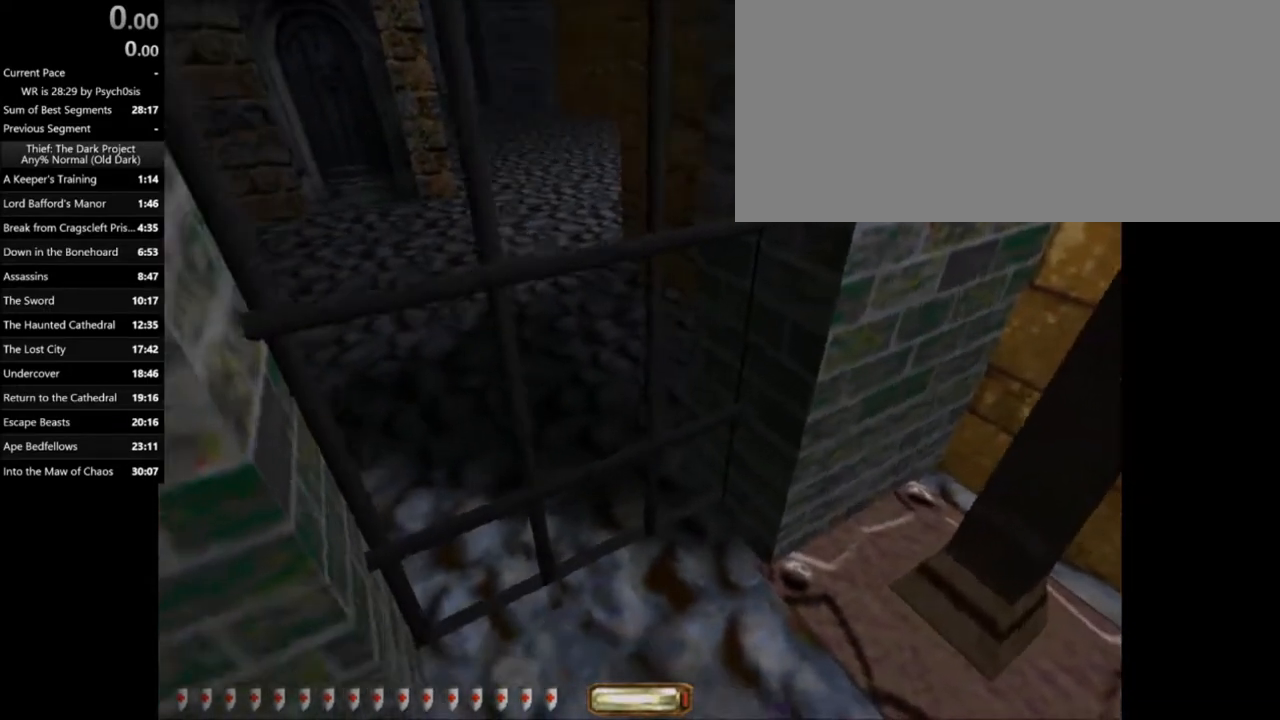
{"keys": [], "mouse": [], "events": [[66, "d", "up"]]}
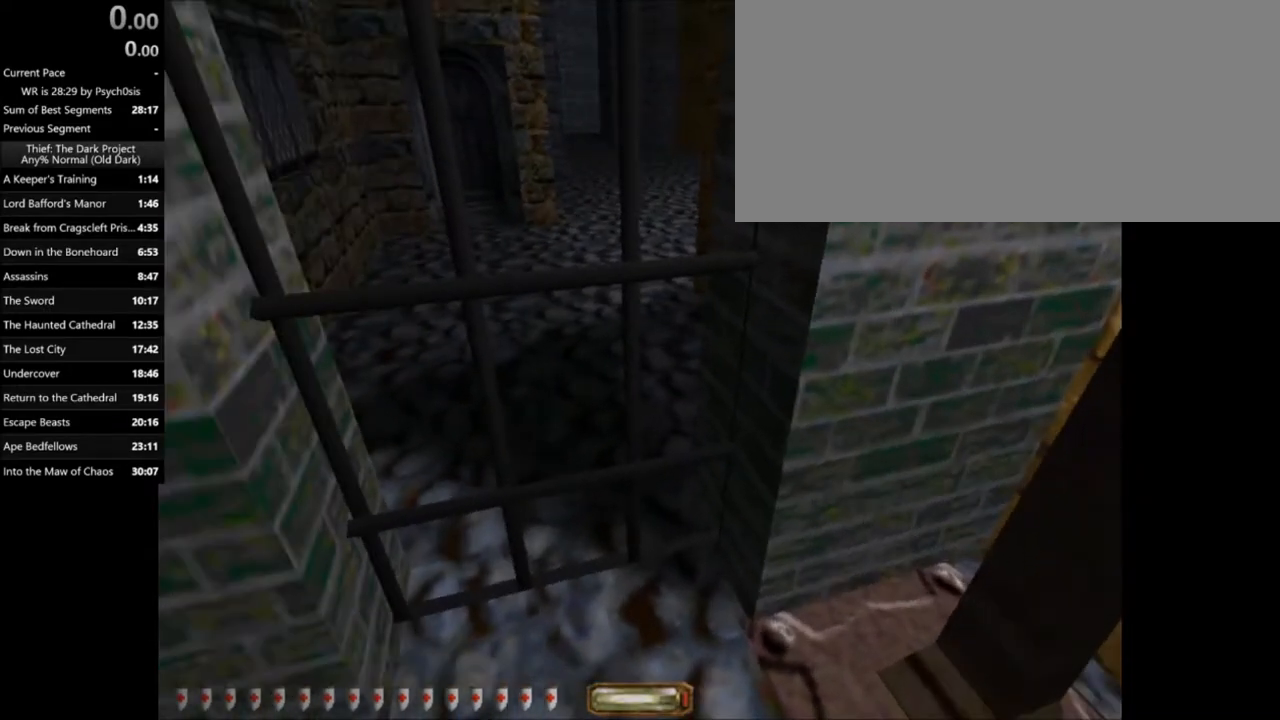
{"keys": [], "mouse": [], "events": []}
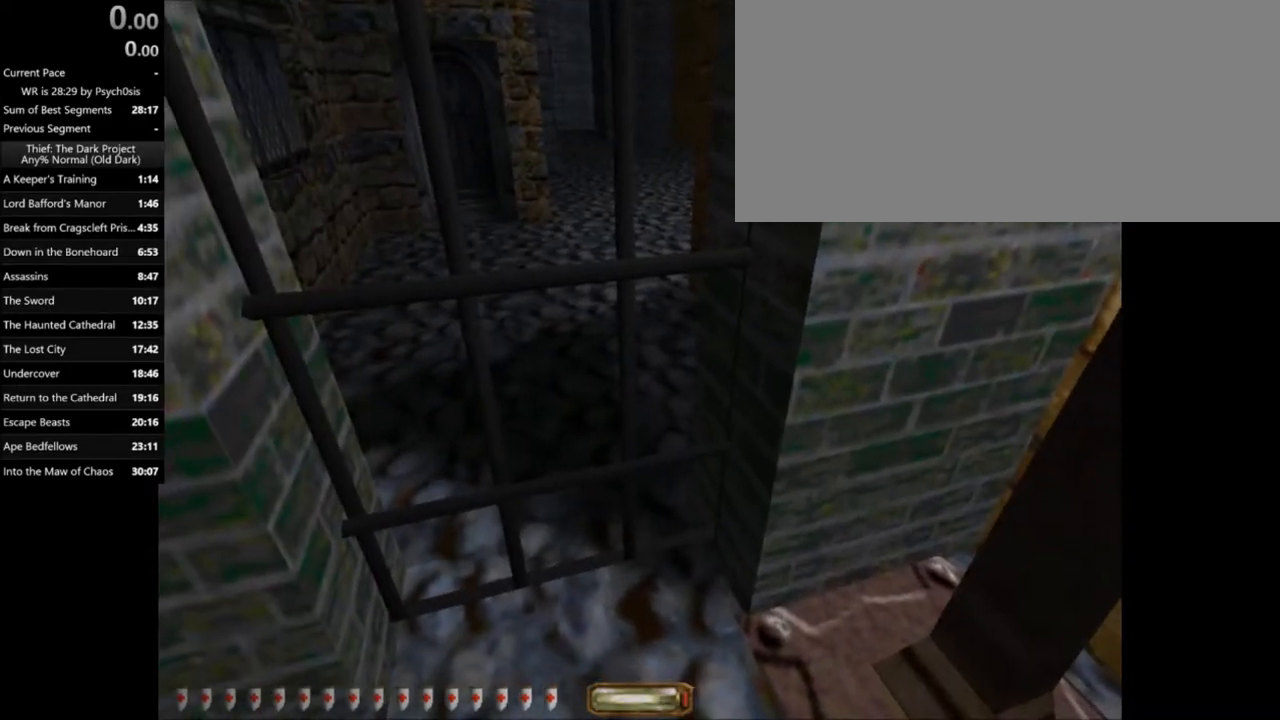
{"keys": [], "mouse": [], "events": []}
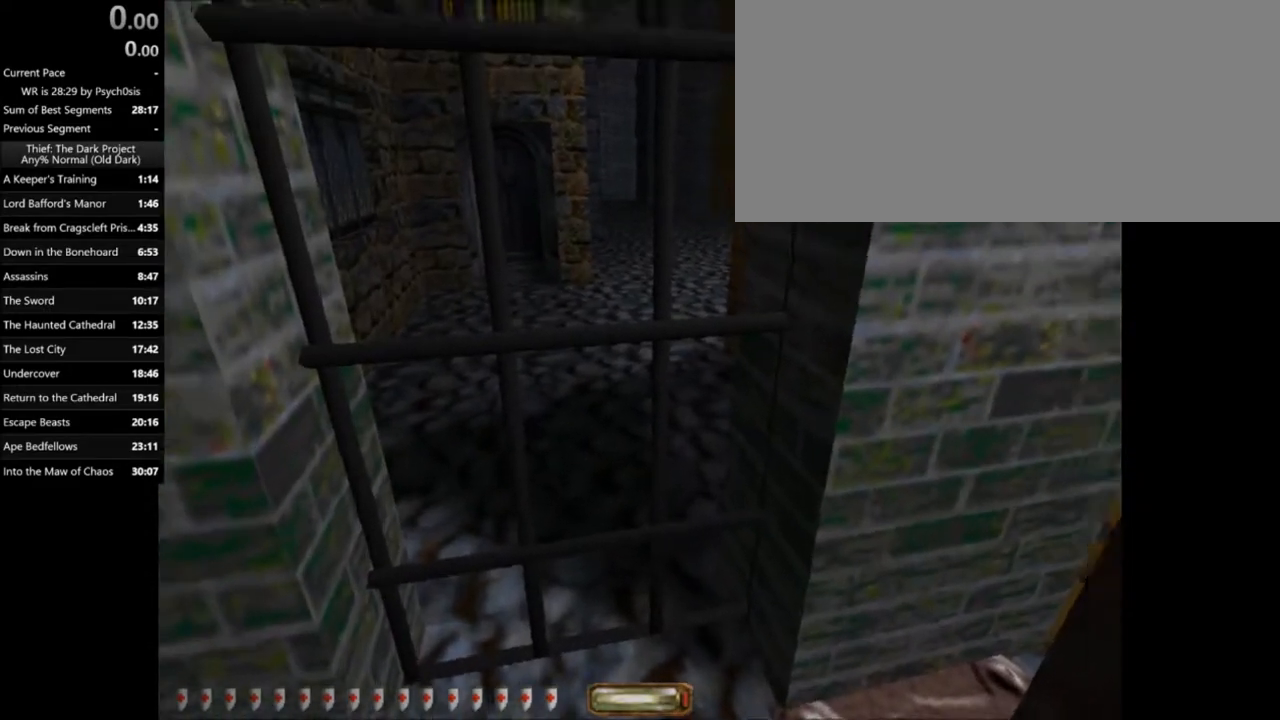
{"keys": [], "mouse": [], "events": [[300, "a", "down"], [501, "a", "up"]]}
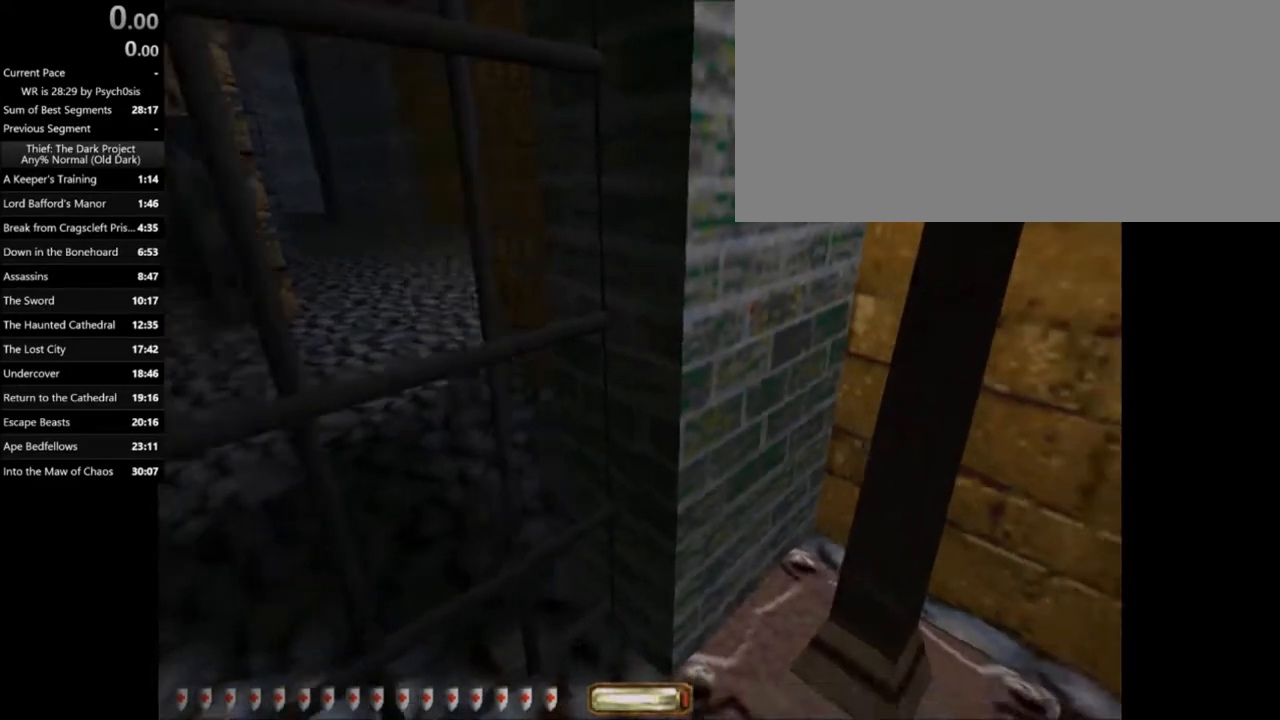
{"keys": [], "mouse": [], "events": []}
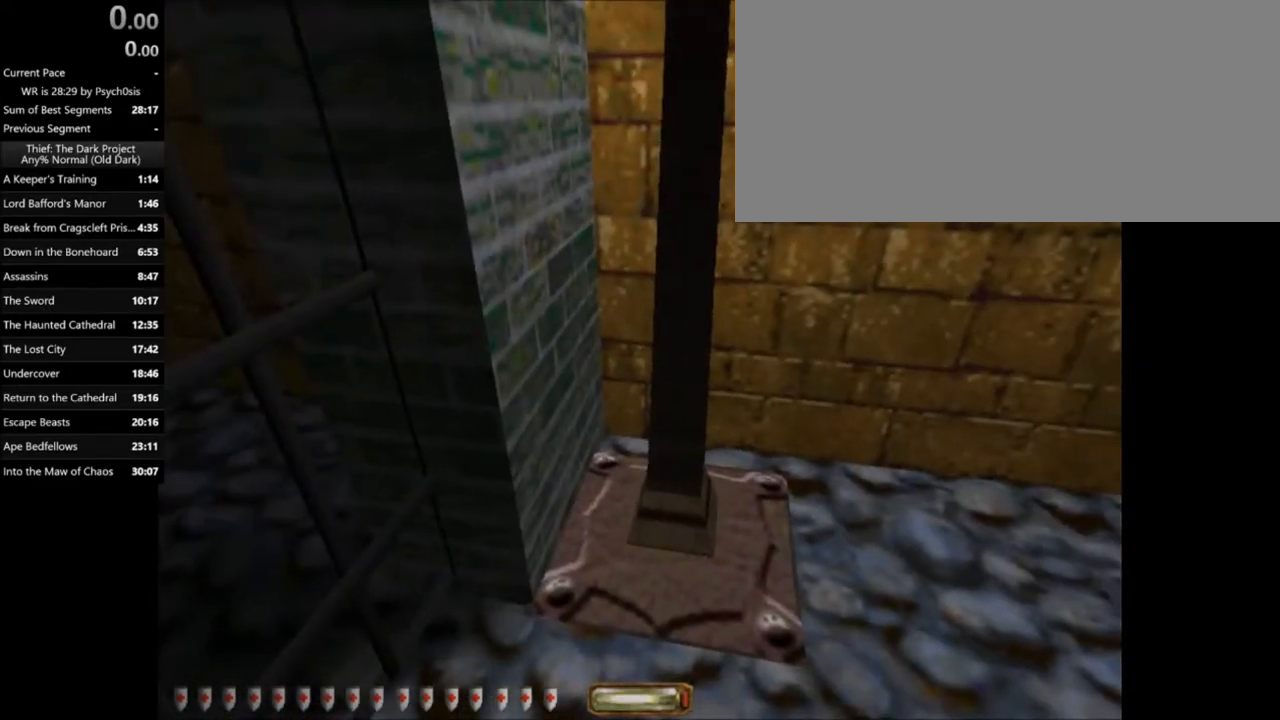
{"keys": [], "mouse": [], "events": []}
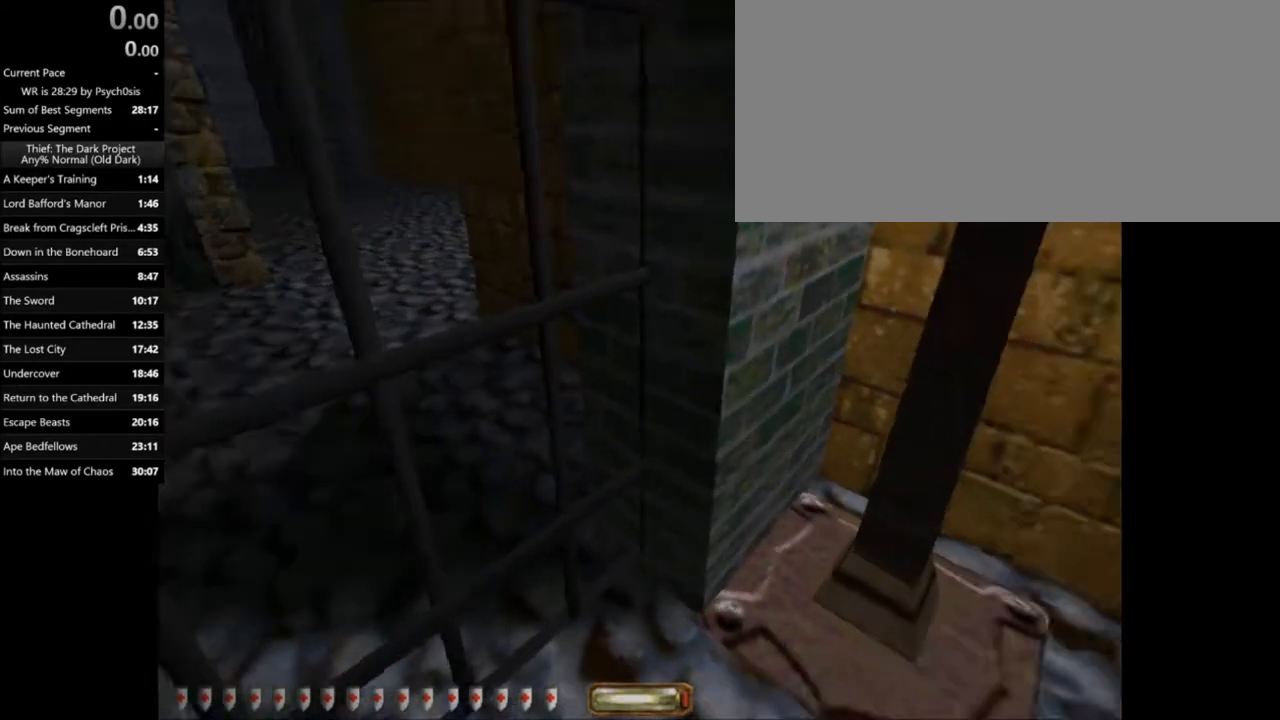
{"keys": [], "mouse": [], "events": []}
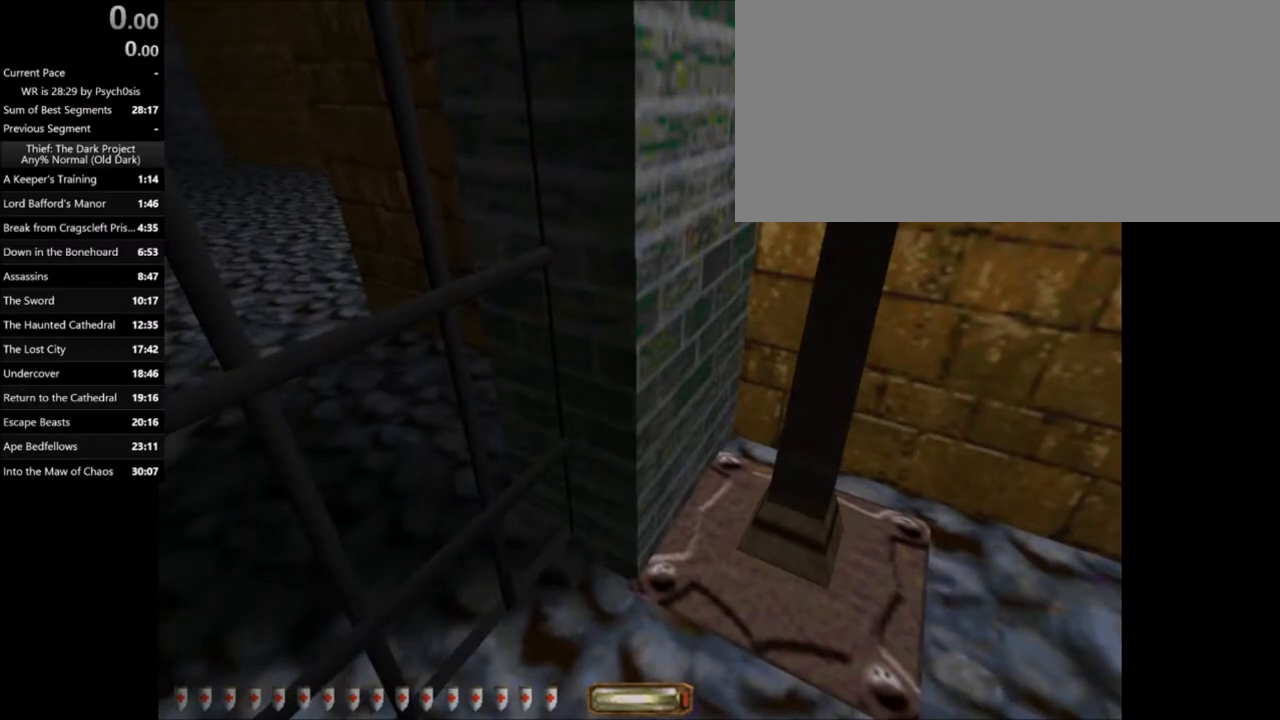
{"keys": [], "mouse": [], "events": []}
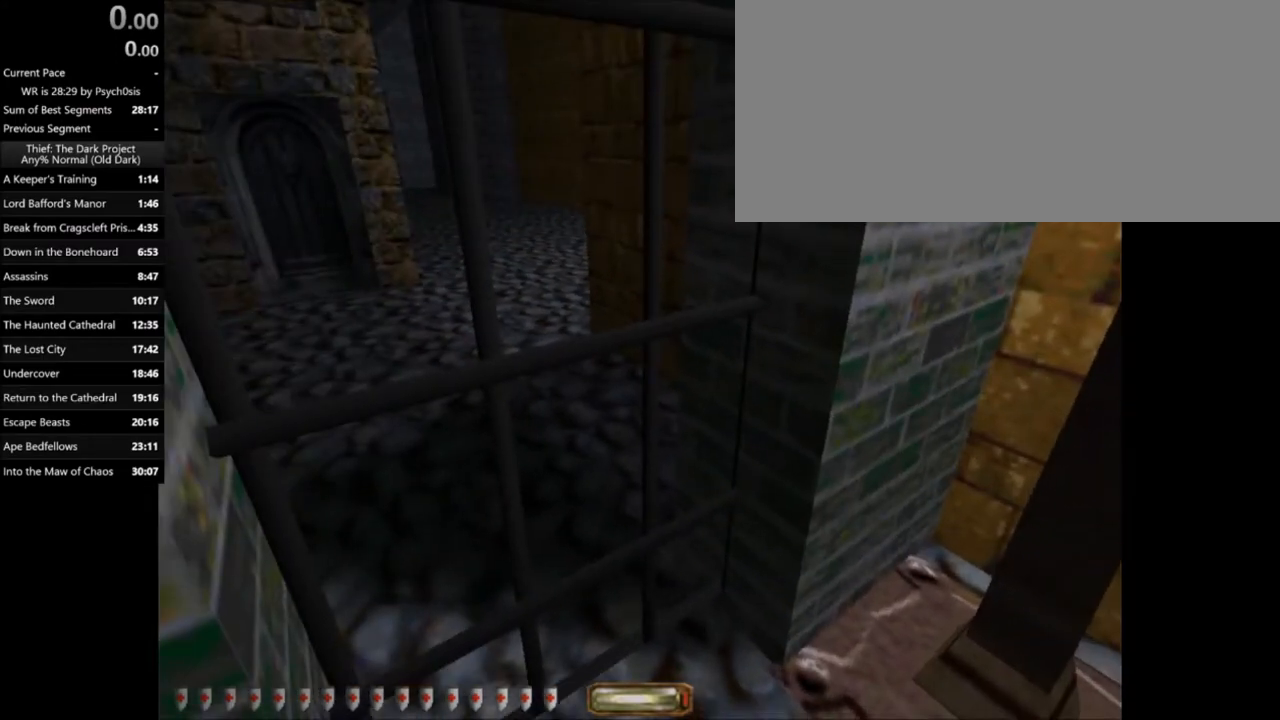
{"keys": [], "mouse": [], "events": []}
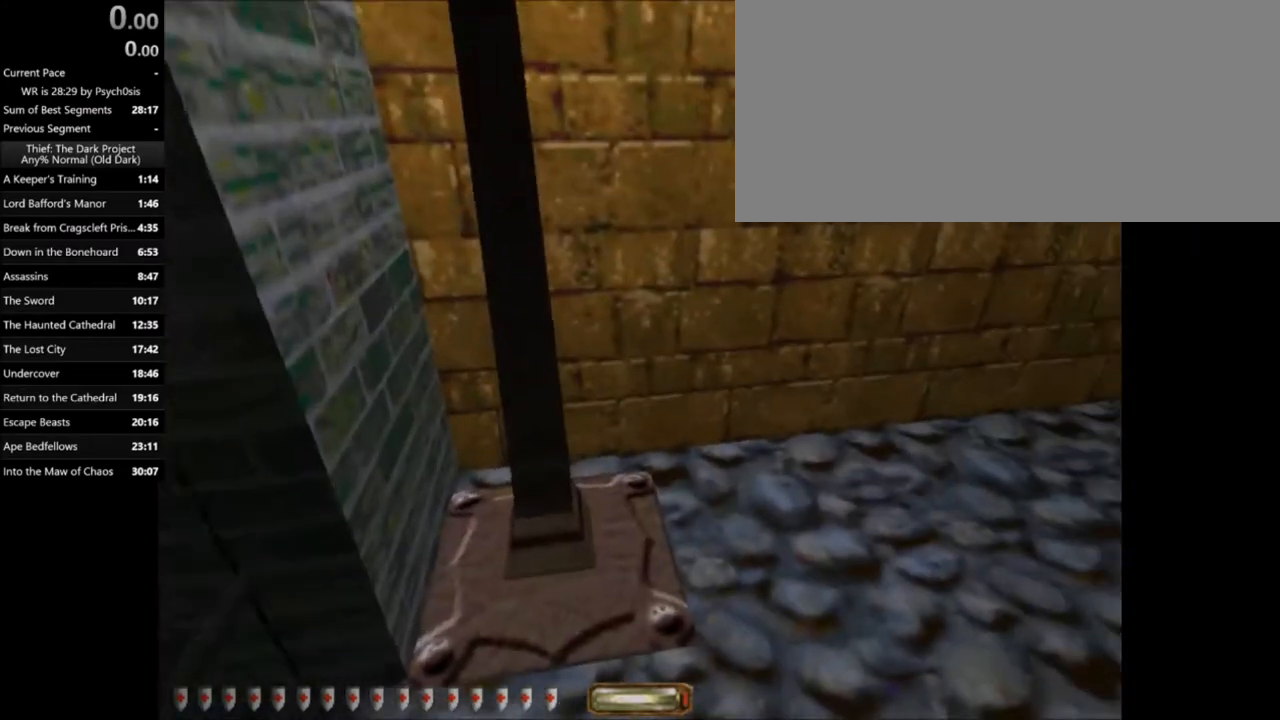
{"keys": ["d", "w"], "mouse": [], "events": [[133, "d", "down"], [133, "w", "down"]]}
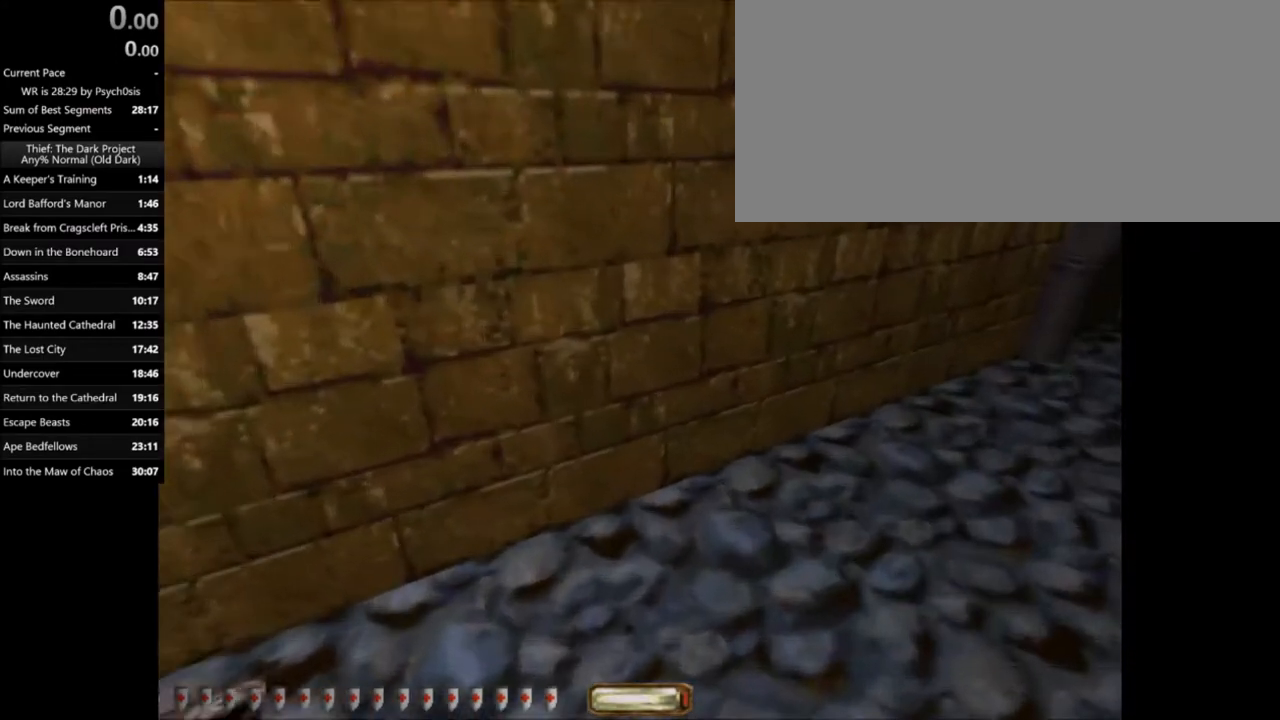
{"keys": [], "mouse": [], "events": [[233, "d", "up"], [266, "w", "up"]]}
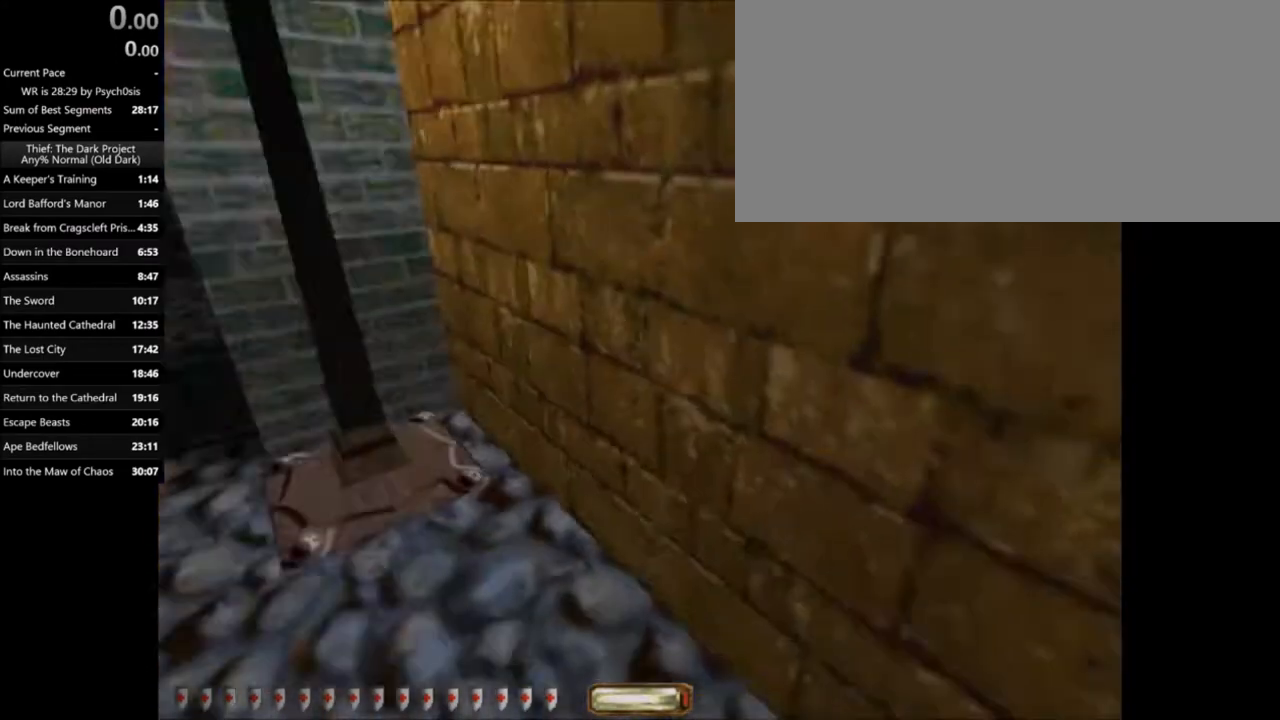
{"keys": ["a", "w"], "mouse": [], "events": [[200, "a", "down"], [300, "w", "down"]]}
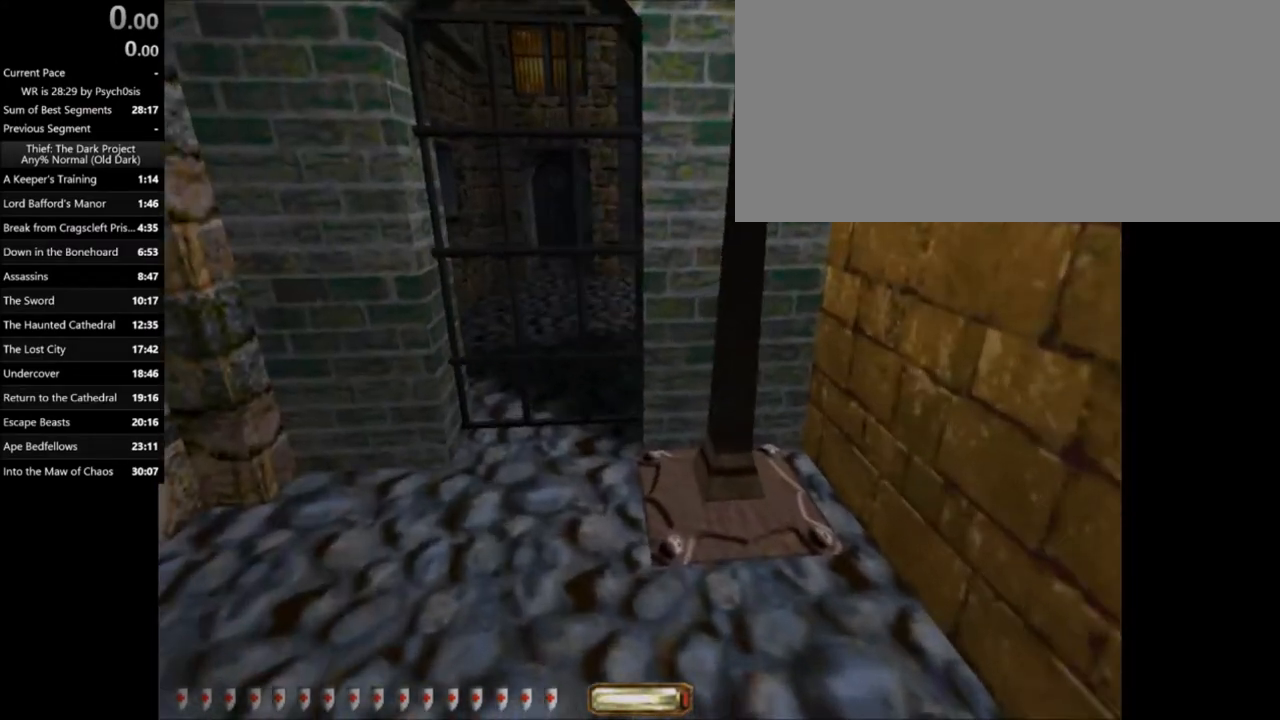
{"keys": ["d", "w"], "mouse": [], "events": [[166, "a", "up"], [233, "w", "up"], [367, "d", "down"], [400, "w", "down"]]}
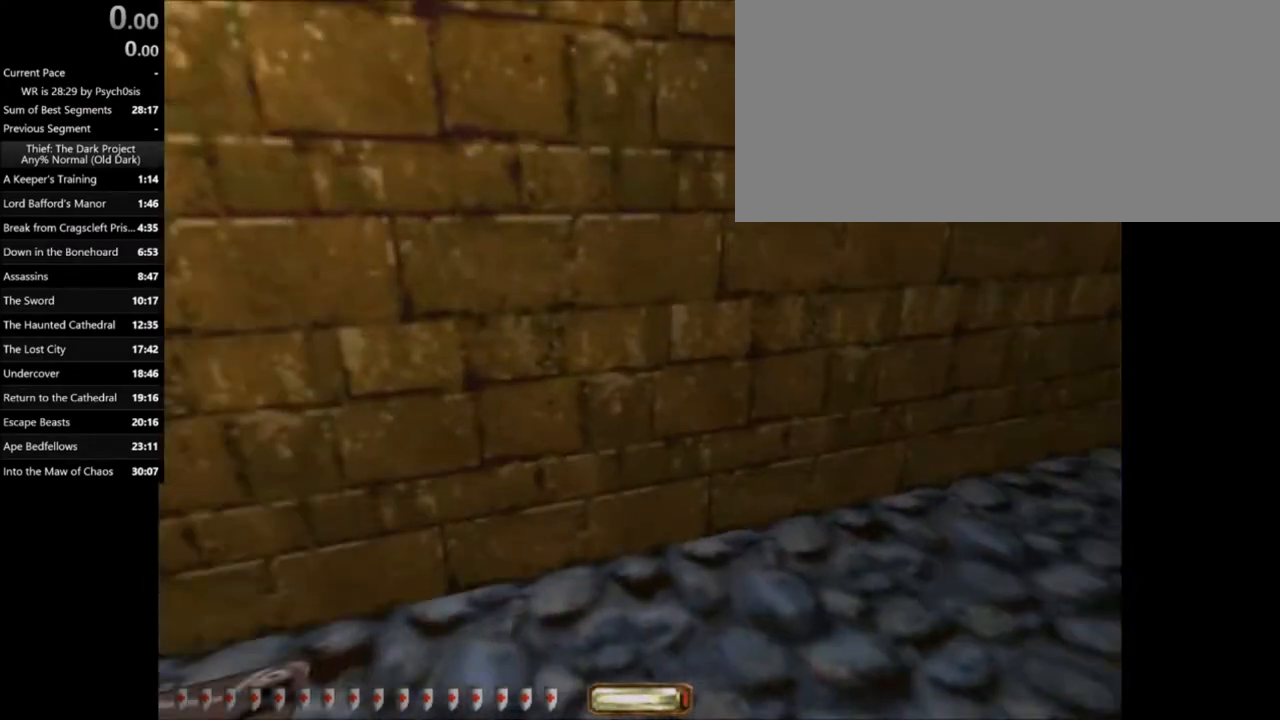
{"keys": ["d"], "mouse": [], "events": [[133, "w", "up"]]}
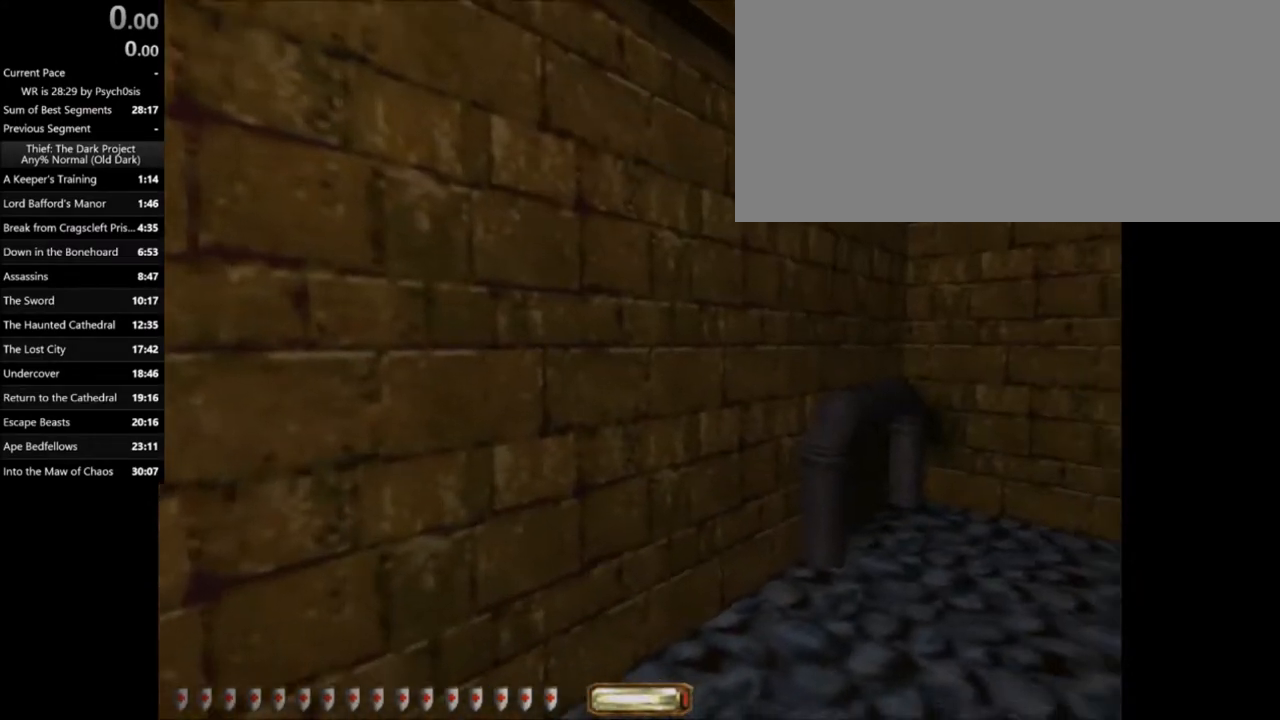
{"keys": [], "mouse": [], "events": [[100, "w", "down"], [333, "w", "up"], [400, "d", "up"]]}
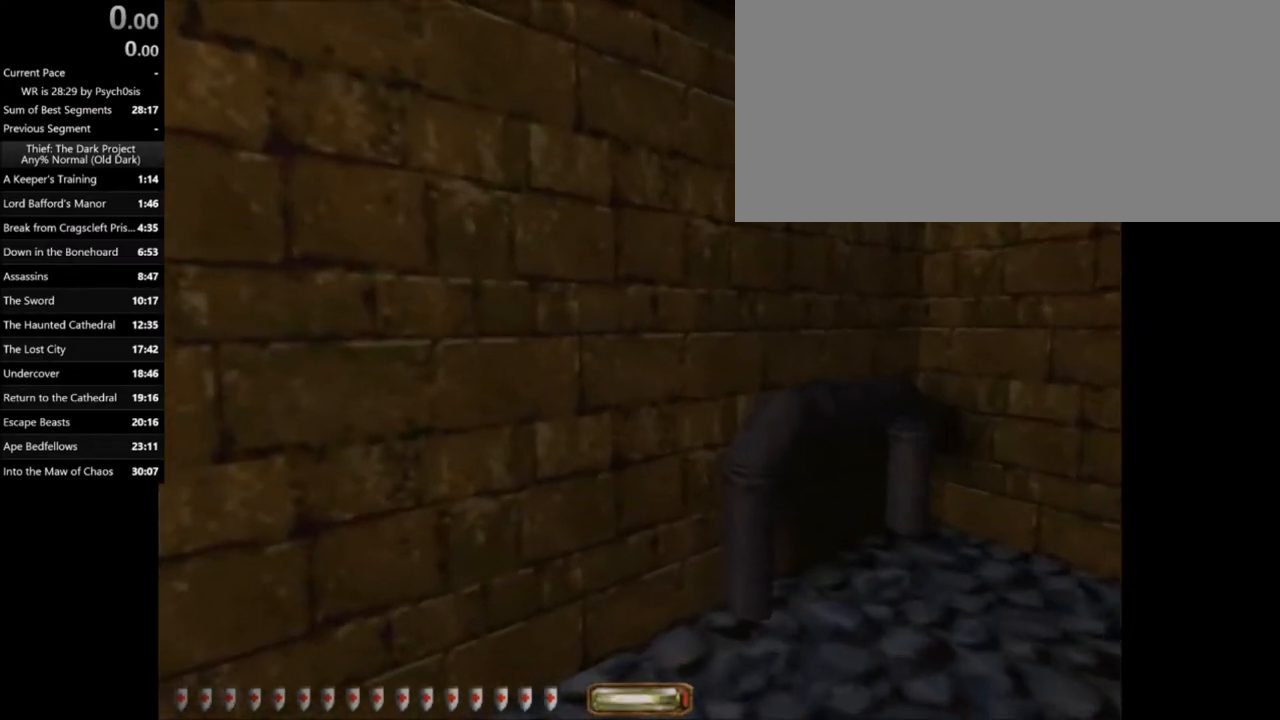
{"keys": [], "mouse": [], "events": []}
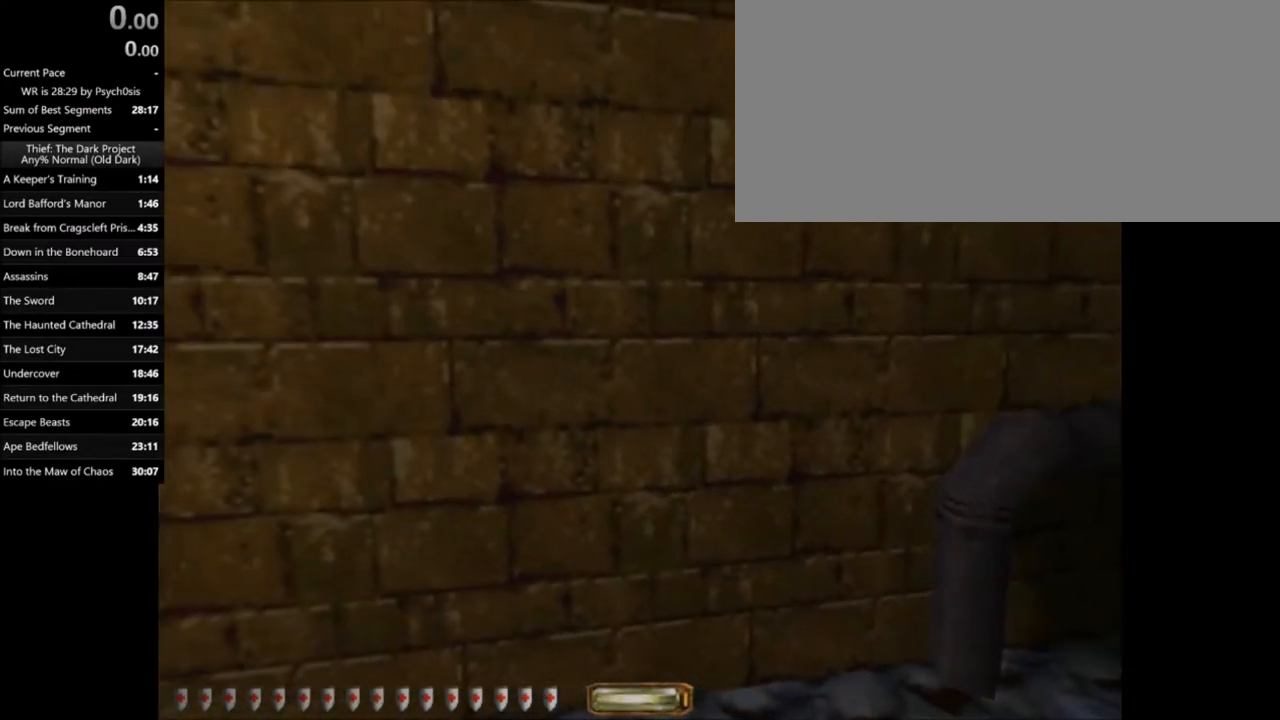
{"keys": [], "mouse": [], "events": []}
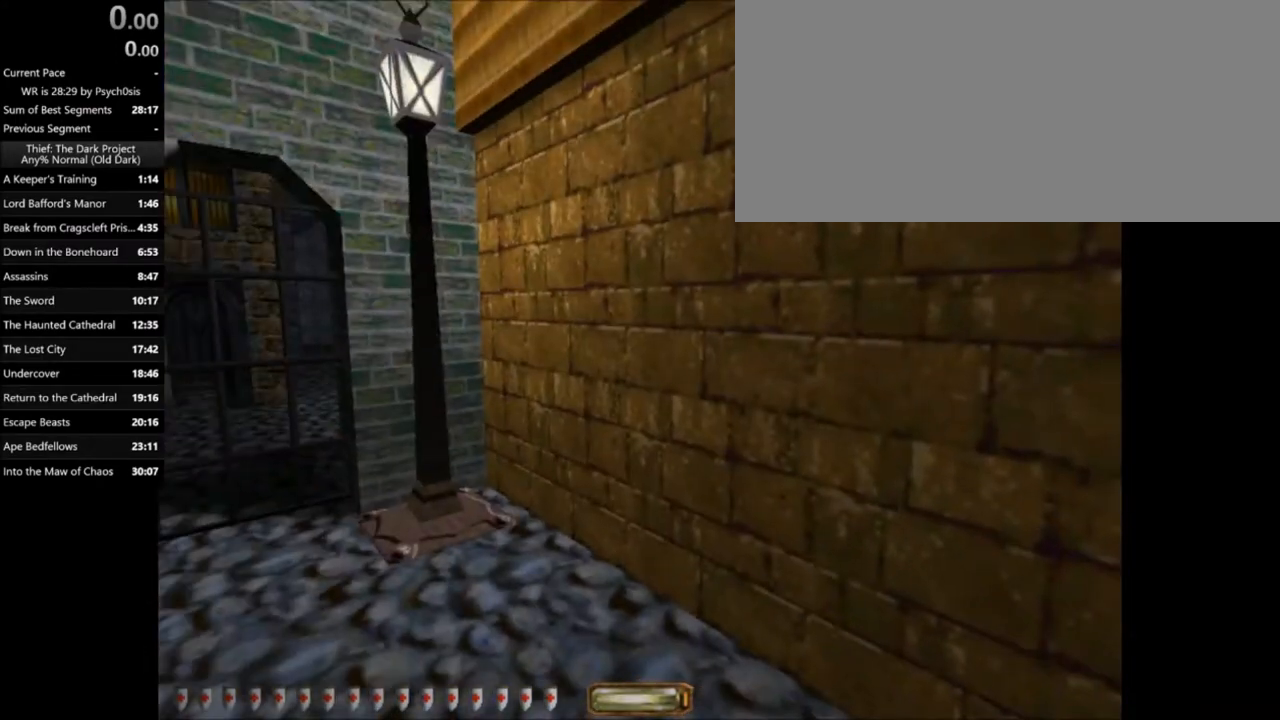
{"keys": [], "mouse": [], "events": []}
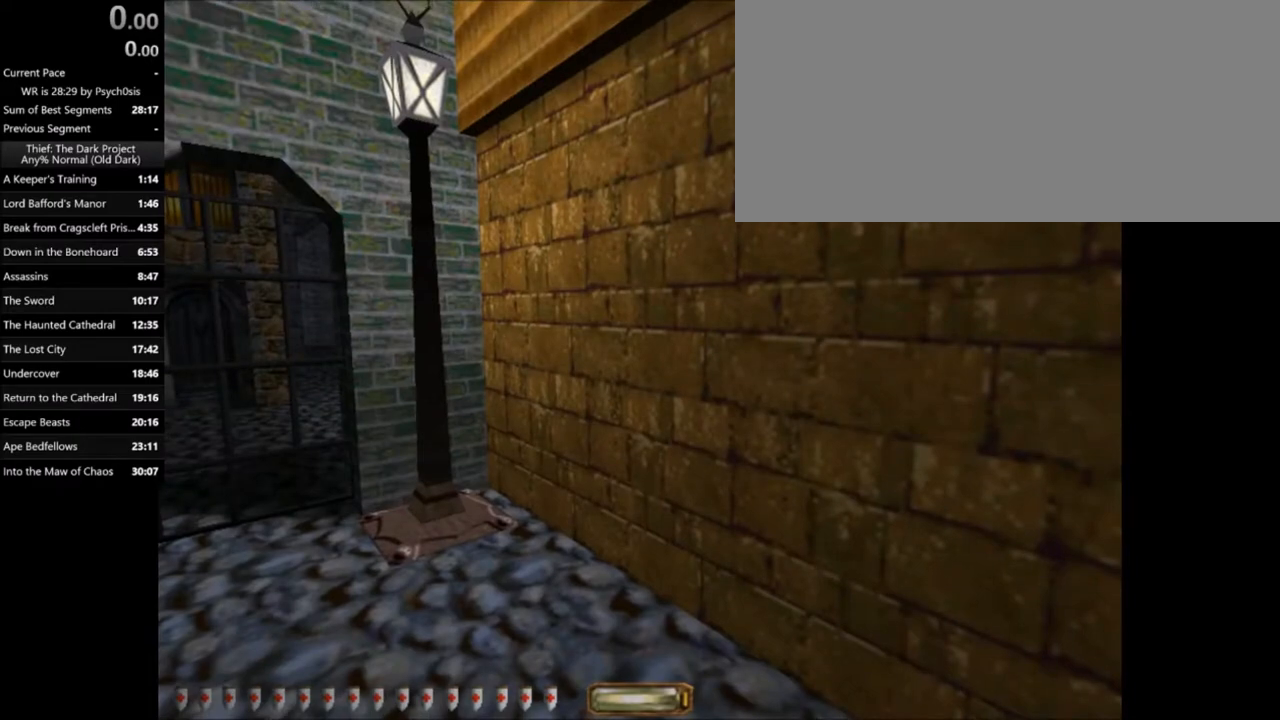
{"keys": [], "mouse": [], "events": []}
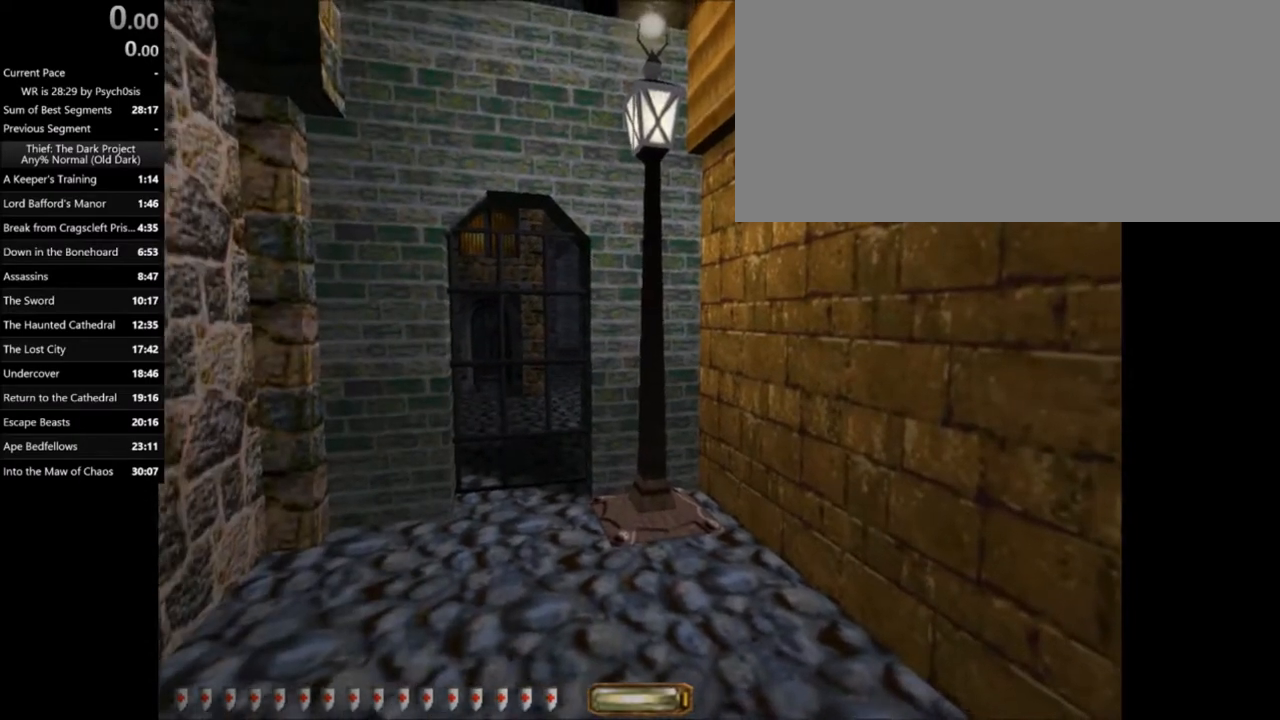
{"keys": [], "mouse": [], "events": [[134, "w", "down"], [334, "w", "up"]]}